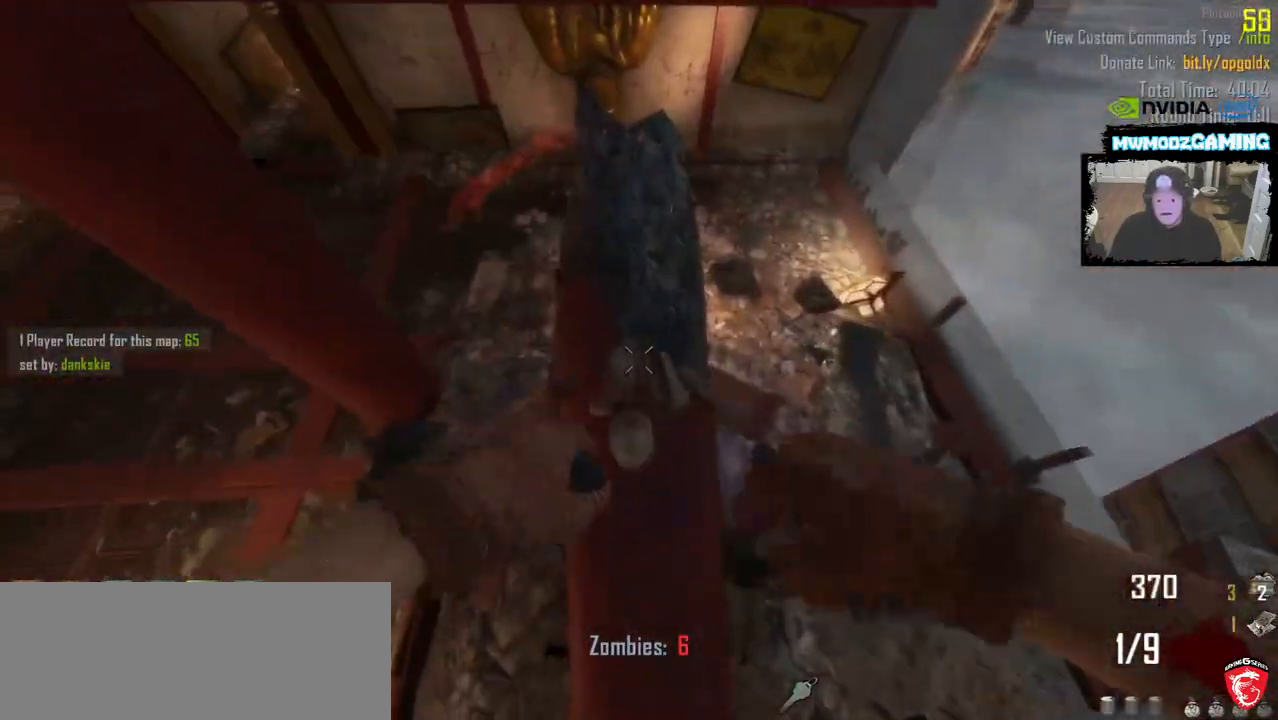
Gameplay with keyboard and mouse; each line is a JSON object with the keys and mouse buttons held at the frame after it. "events" lists presses ("down") and releases ("up") of ".", "/", "0", "1", "2", "3", "4", "5", "6", "7", "8", "9", "a", "alt_l", "alt_r", "b", "backslash", "backspace", "c", "caps_lock", "comma", "ctrl_l", "ctrl_r", "d", "e", "equals", "escape", "f", "f1", "f10", "f11", "f12", "f2", "f3", "f4", "f5", "f6", "f7", "f8", "f9", "g", "h", "i", "j", "k", "l", "lbracket", "m", "minus", "n", "o", "p", "q", "quote", "r", "rbracket", "return", "s", "semicolon", "shift_l", "shift_r", "super", "t", "tab", "tilde", "u", "v", "w", "x", "y", "z", "mouse_left", "mouse_wheel", "mouse_right", "mouse_mb4" and "mouse_mb5" between this image and that frame as [ms after this image, input, new state], when the widget could be followed in between. "mouse_left", "mouse_wheel", "mouse_right", "mouse_mb4", "mouse_mb5" = the "left", "wheel", "right", "mb4", "mb5" buttons of the "mouse" list. No other keys are recorded. "wheel" means that the mouse wheel is clicked or scrolled. Not read: mouse_move.
{"keys": [], "mouse": ["mb5"], "events": [[83, "mouse_mb5", "down"], [200, "mouse_mb5", "up"], [250, "mouse_mb5", "down"], [383, "mouse_mb5", "up"], [433, "mouse_mb5", "down"]]}
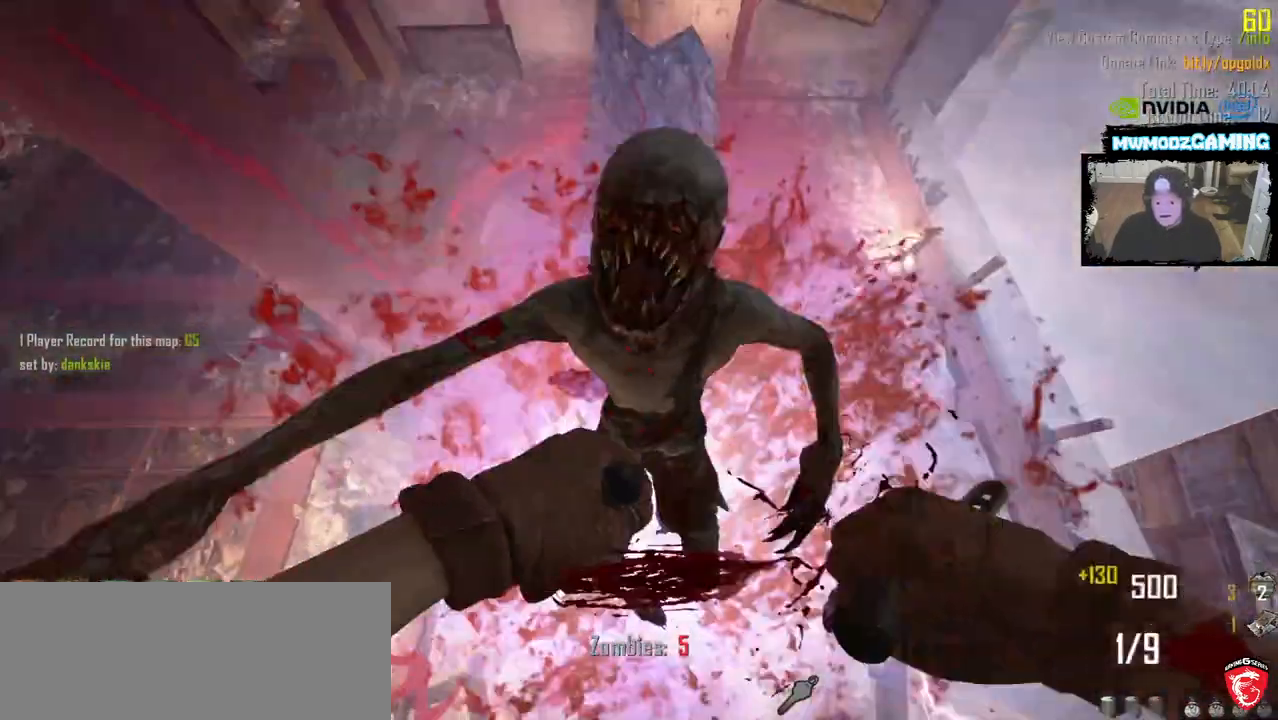
{"keys": [], "mouse": []}
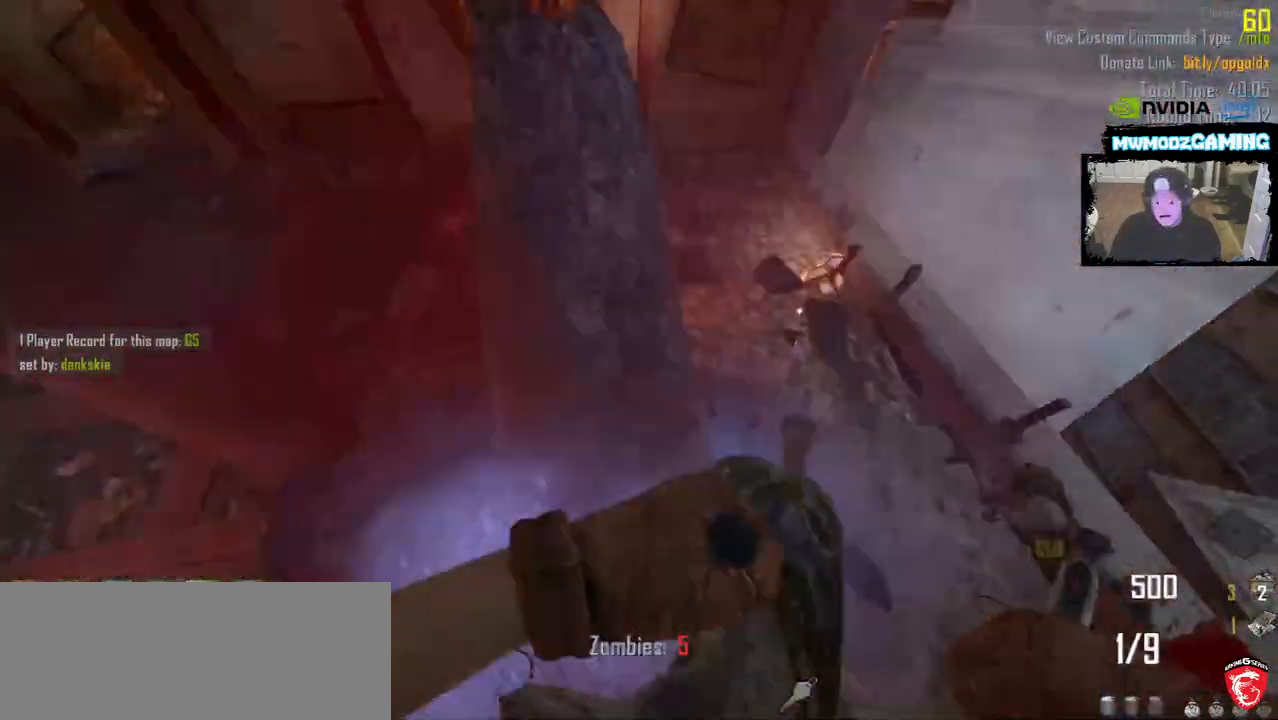
{"keys": ["a"], "mouse": [], "events": [[166, "w", "down"], [283, "w", "up"], [500, "a", "down"]]}
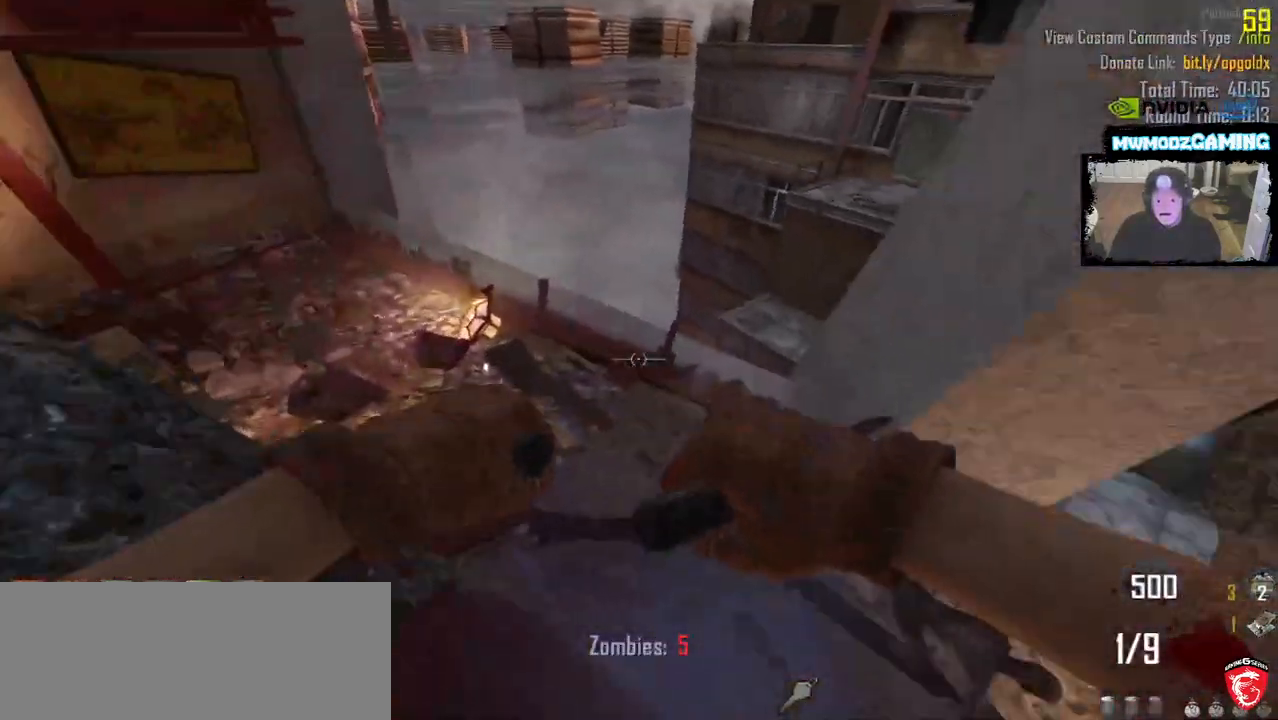
{"keys": ["d"], "mouse": [], "events": [[83, "a", "up"], [450, "d", "down"]]}
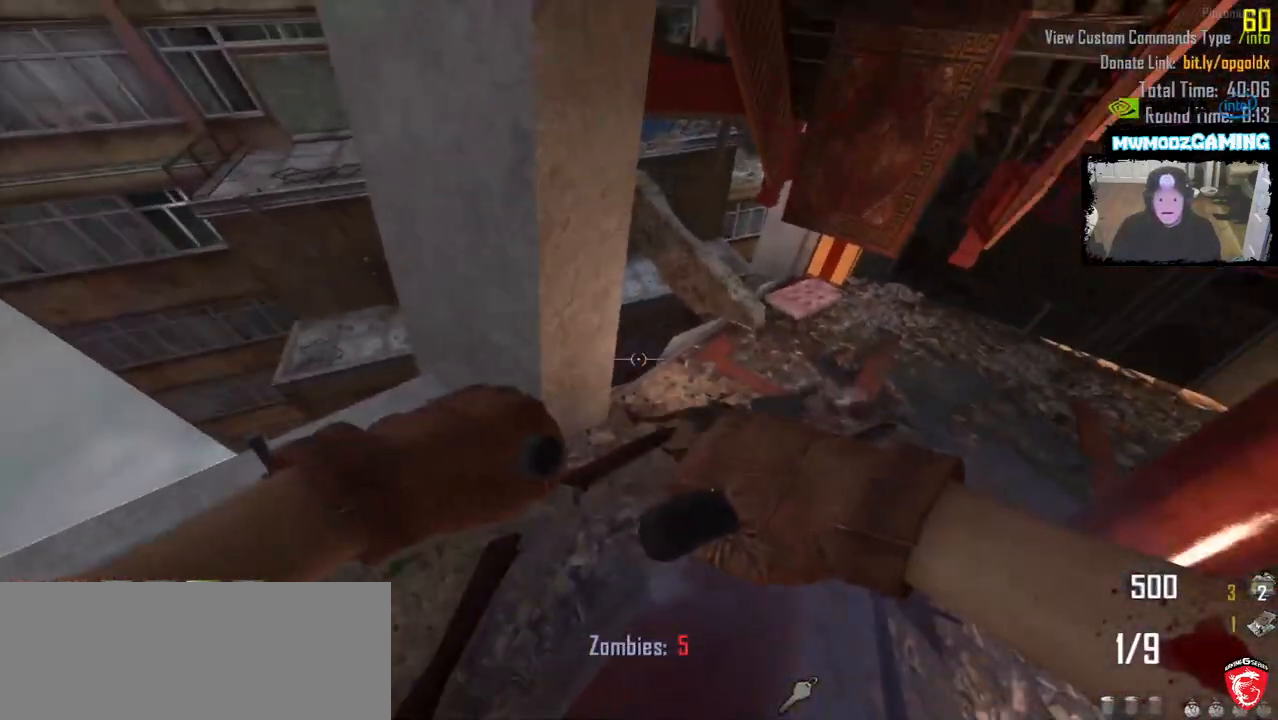
{"keys": [], "mouse": [], "events": [[50, "d", "up"]]}
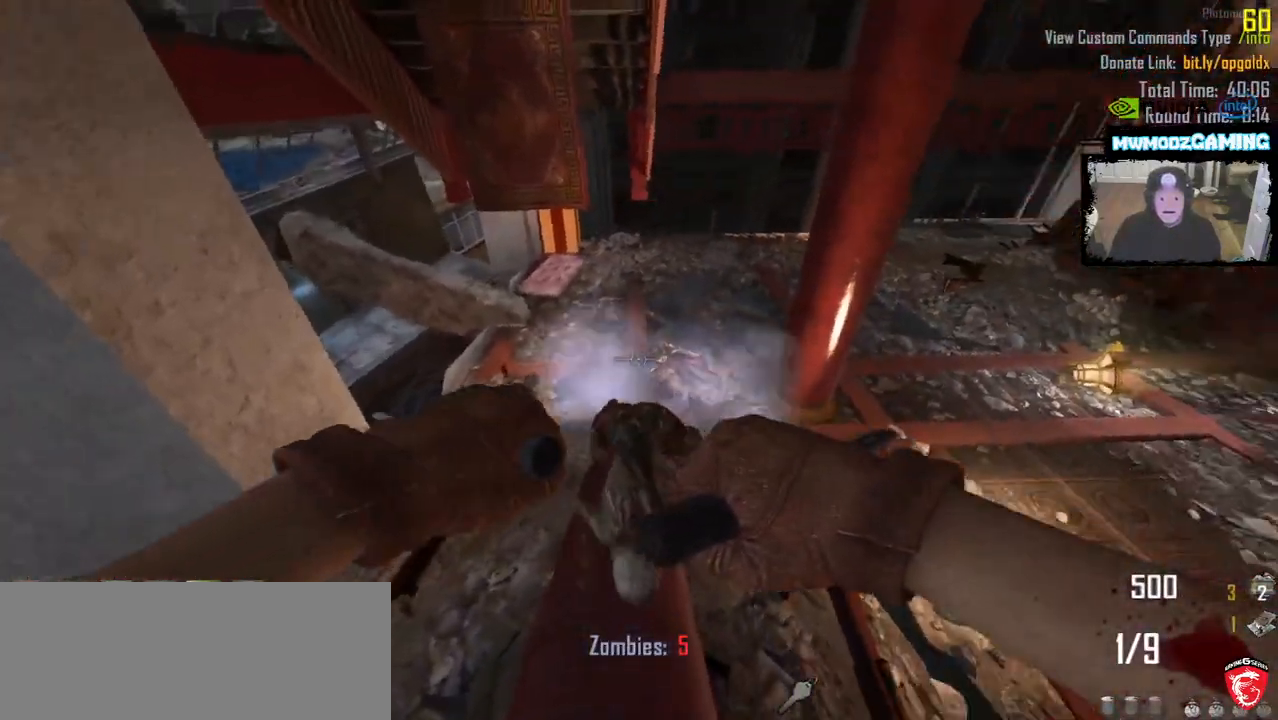
{"keys": [], "mouse": ["mb5"]}
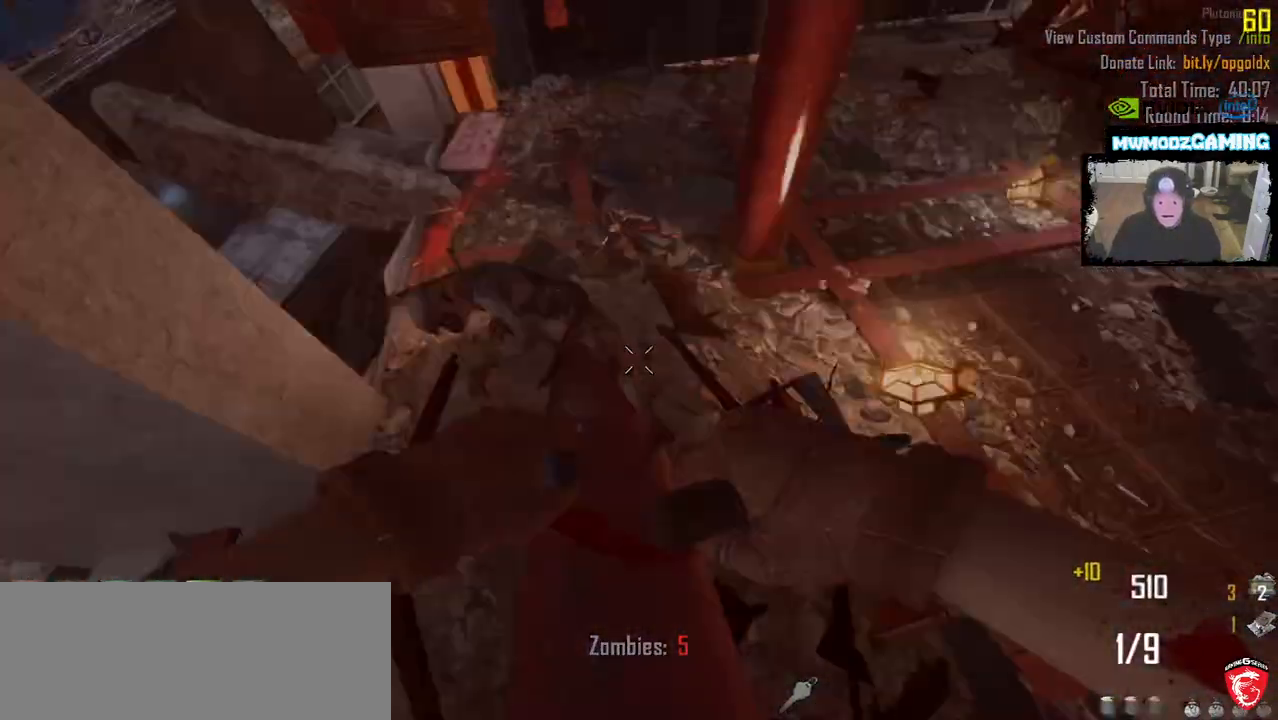
{"keys": [], "mouse": ["mb5"], "events": [[33, "mouse_mb5", "up"], [83, "mouse_mb5", "down"], [183, "mouse_mb5", "up"], [216, "mouse_mb5", "down"], [333, "mouse_mb5", "up"], [416, "mouse_mb5", "down"]]}
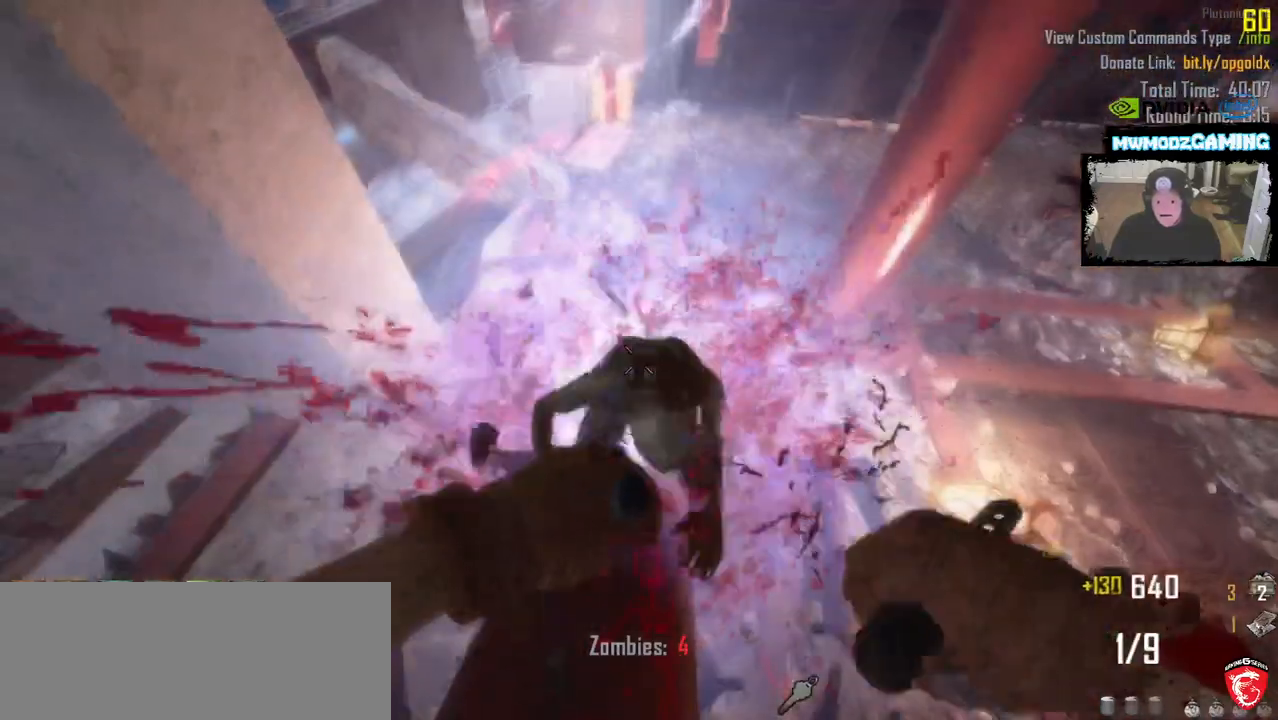
{"keys": [], "mouse": [], "events": [[16, "mouse_mb5", "up"], [100, "mouse_mb5", "down"], [200, "mouse_mb5", "up"]]}
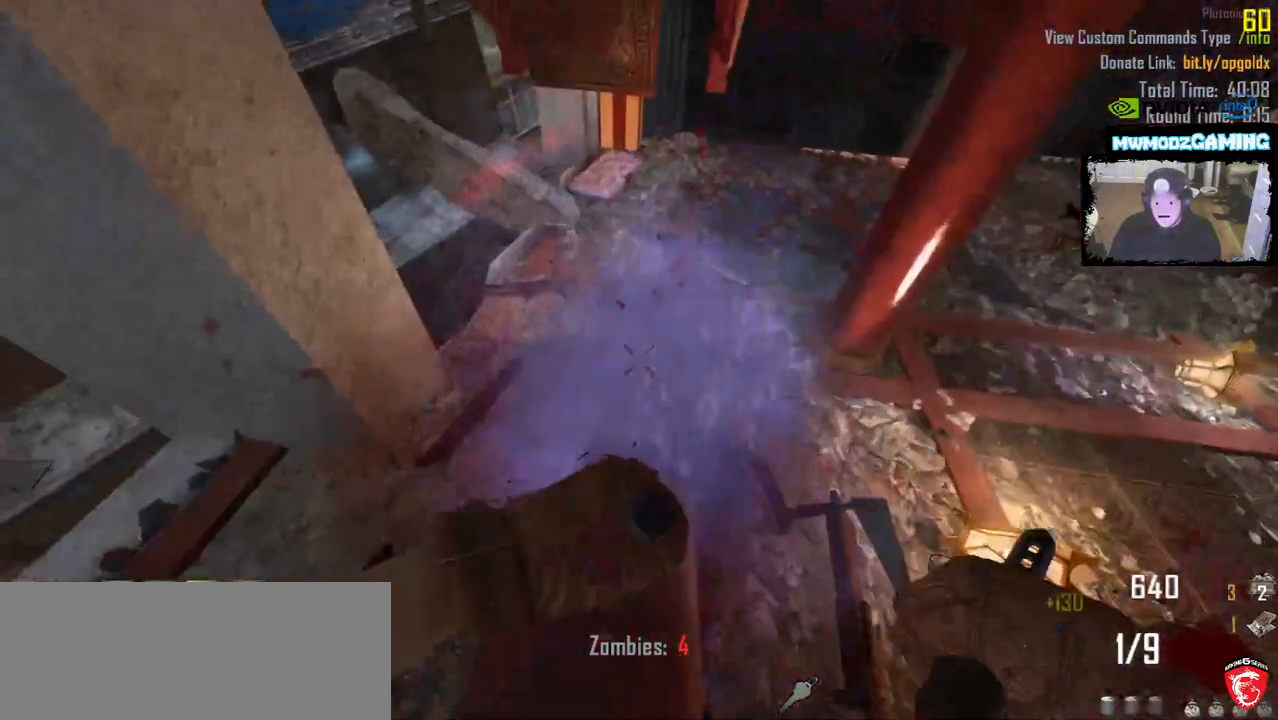
{"keys": ["s"], "mouse": [], "events": [[50, "s", "down"], [166, "s", "up"], [483, "s", "down"]]}
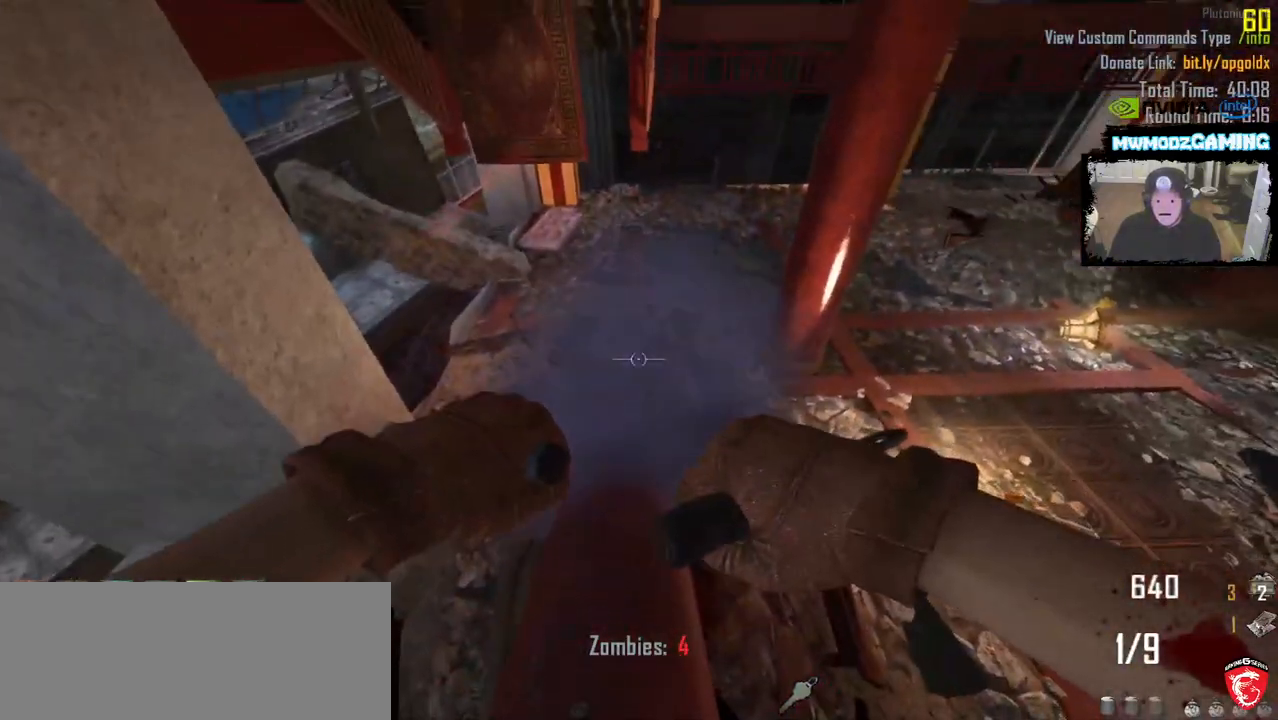
{"keys": [], "mouse": [], "events": [[83, "s", "up"]]}
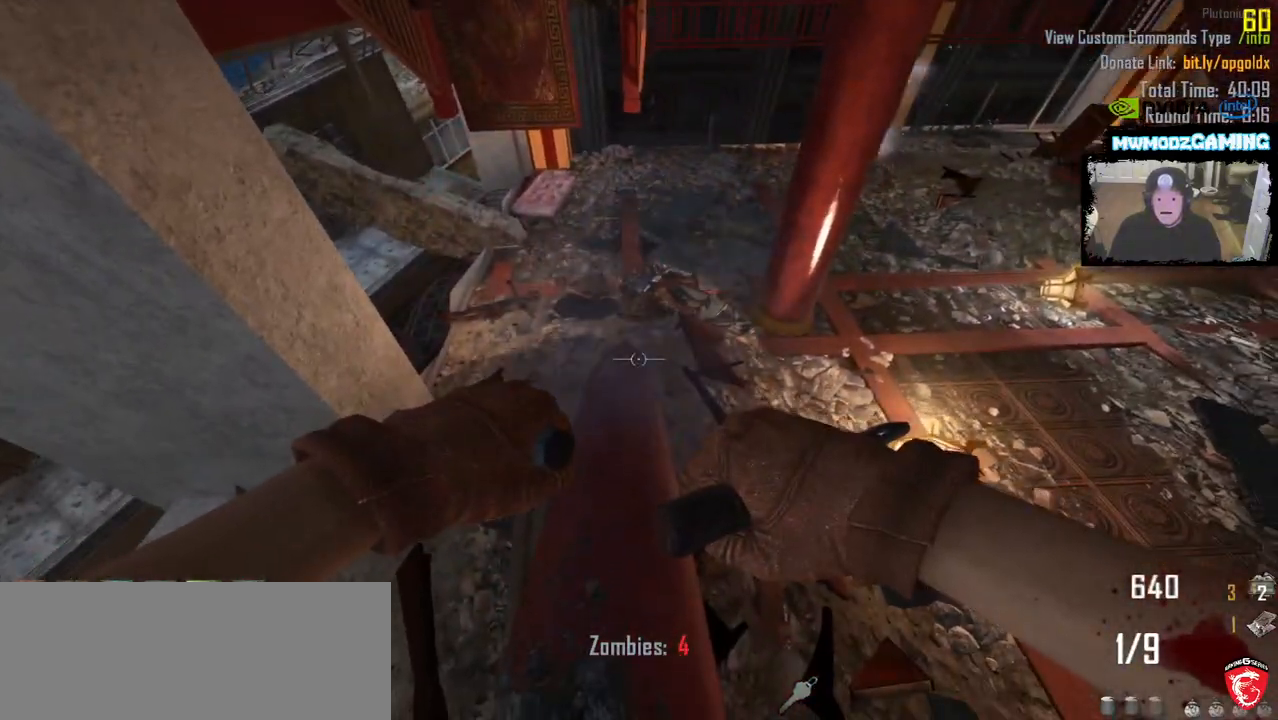
{"keys": [], "mouse": [], "events": []}
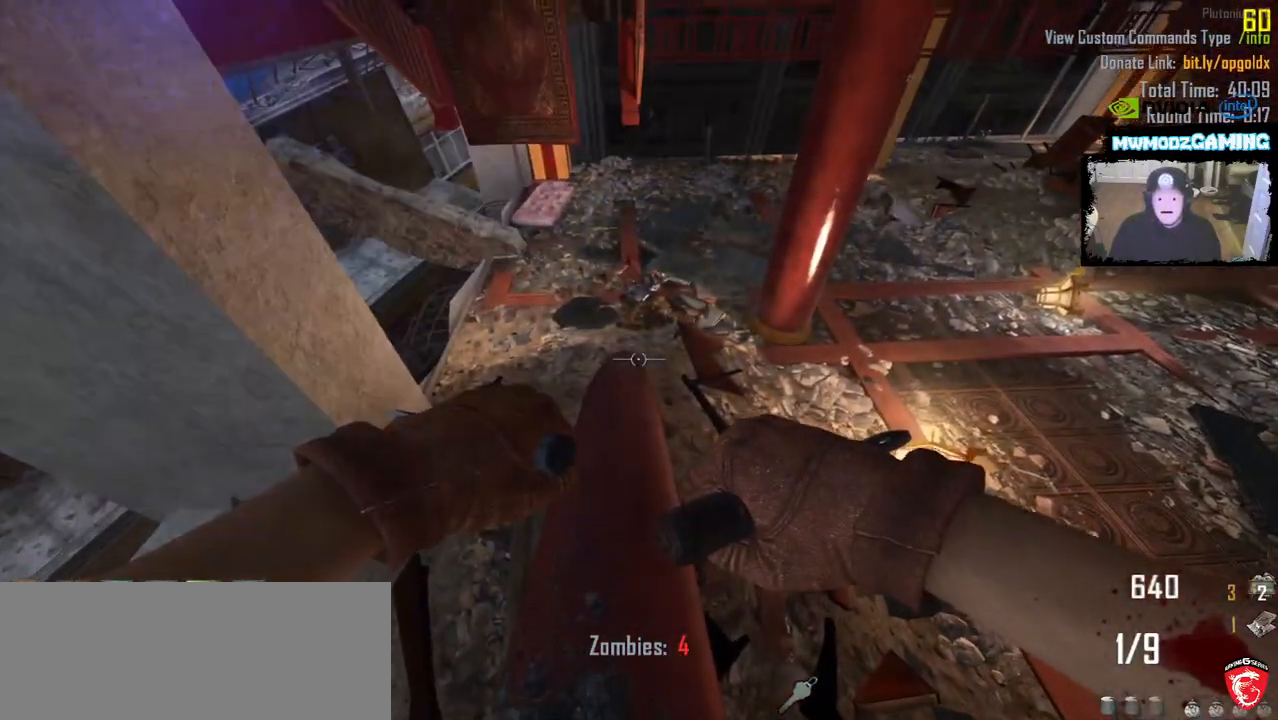
{"keys": [], "mouse": [], "events": [[300, "w", "down"], [400, "w", "up"]]}
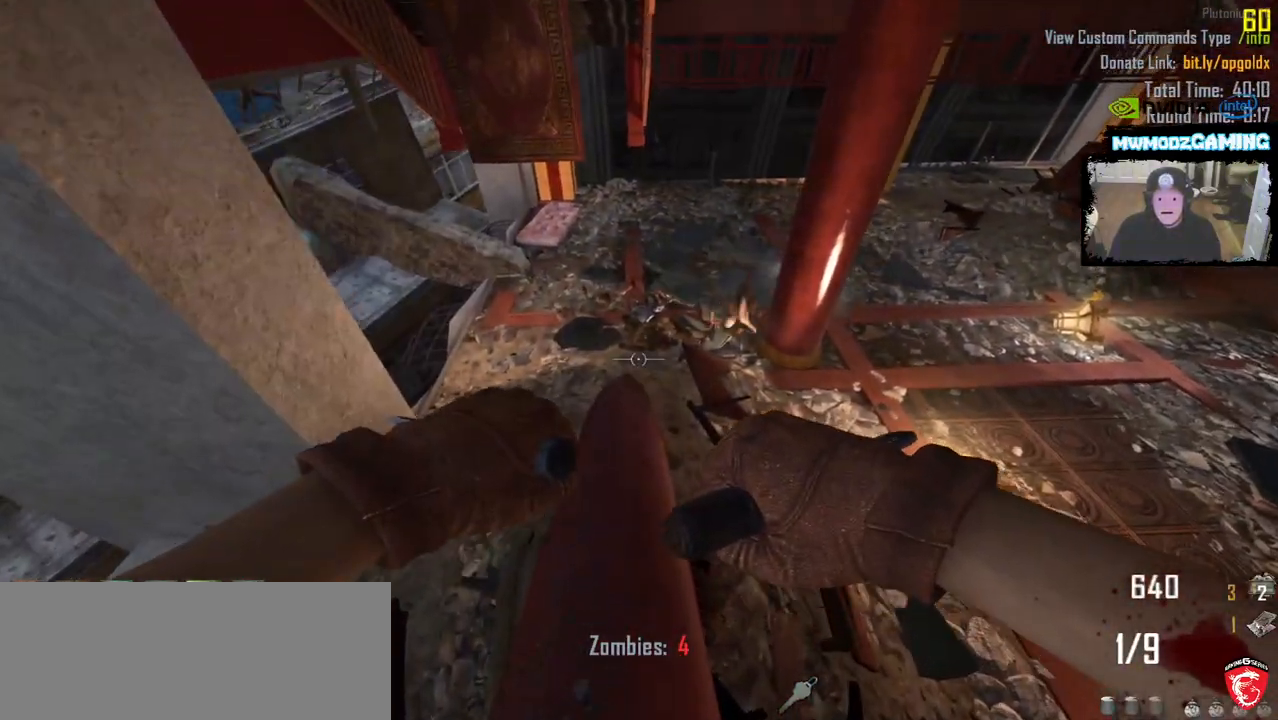
{"keys": [], "mouse": [], "events": [[183, "w", "down"], [433, "w", "up"]]}
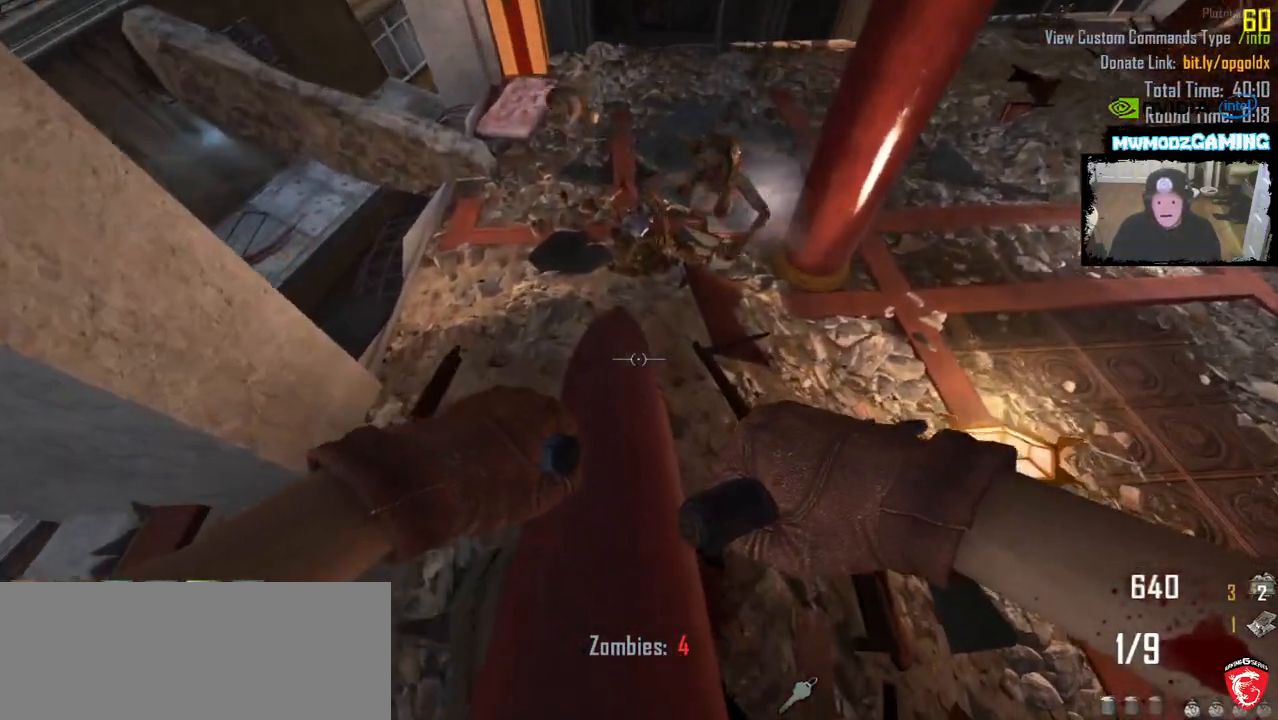
{"keys": [], "mouse": [], "events": [[16, "mouse_mb5", "down"], [150, "mouse_mb5", "up"], [216, "mouse_mb5", "down"], [500, "mouse_mb5", "up"]]}
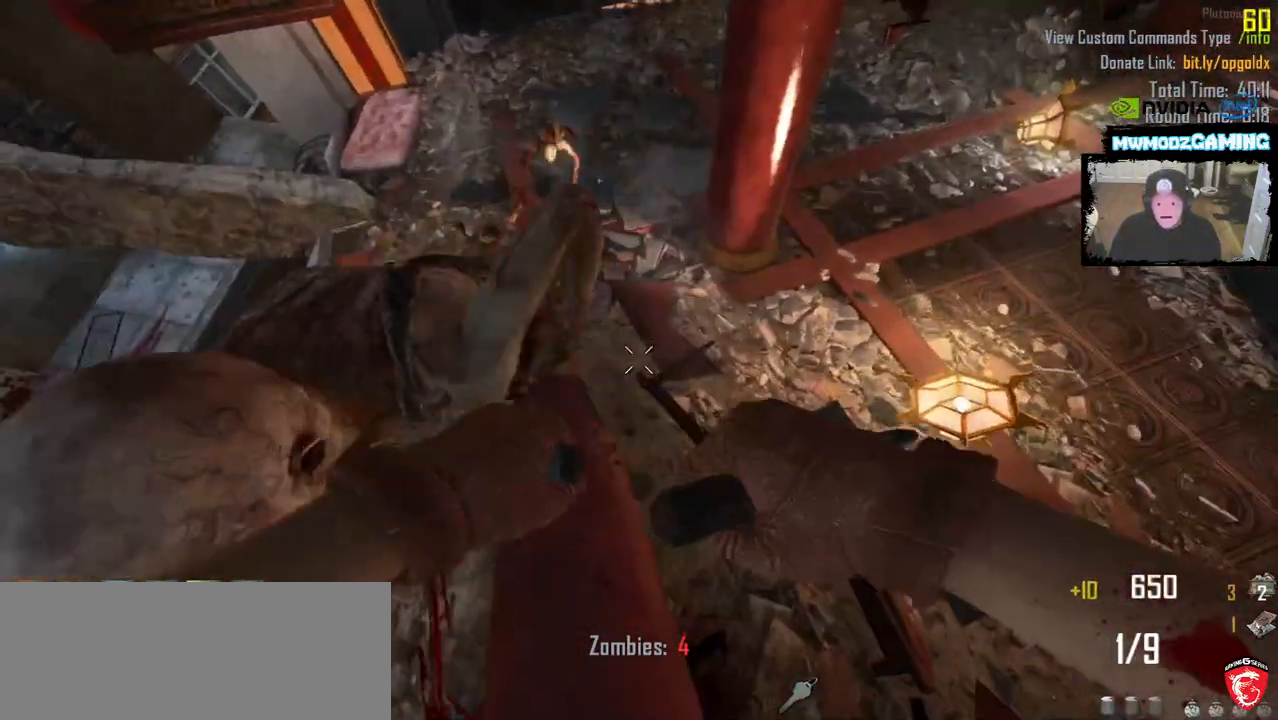
{"keys": [], "mouse": ["mb5"], "events": [[83, "mouse_mb5", "down"]]}
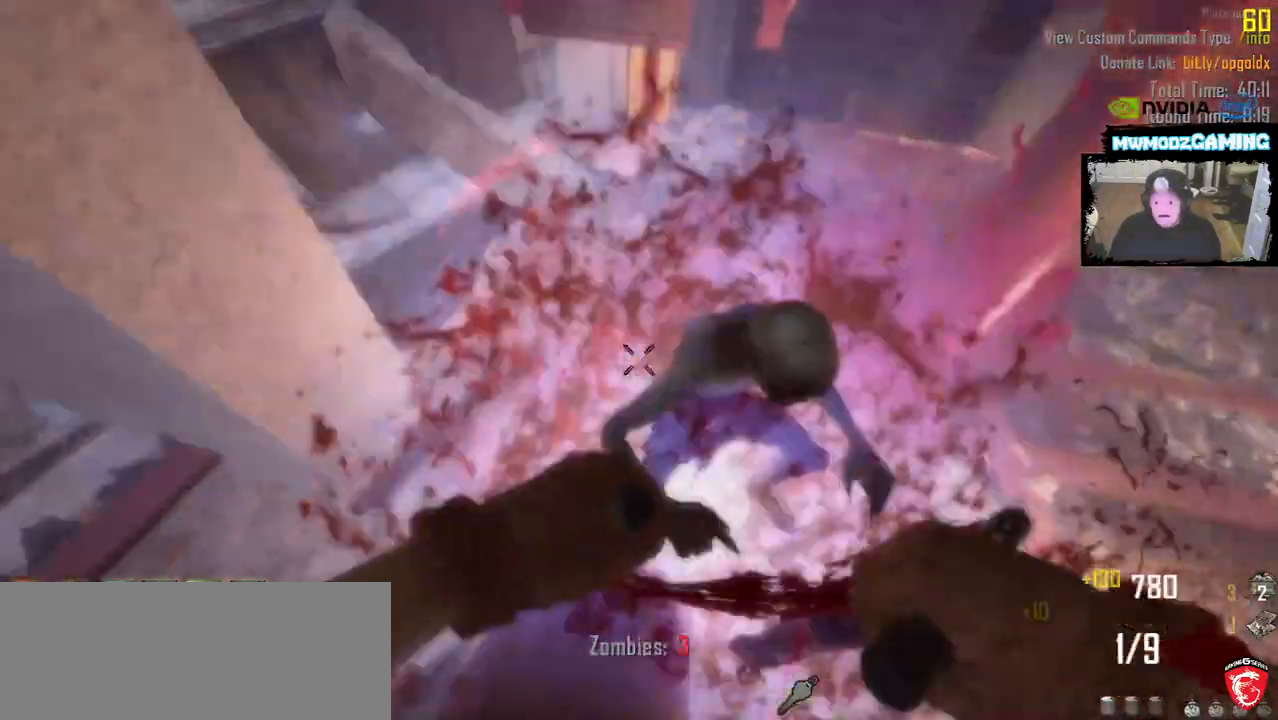
{"keys": [], "mouse": ["mb5"], "events": [[33, "mouse_mb5", "up"], [116, "mouse_mb5", "down"], [216, "mouse_mb5", "up"], [283, "mouse_mb5", "down"]]}
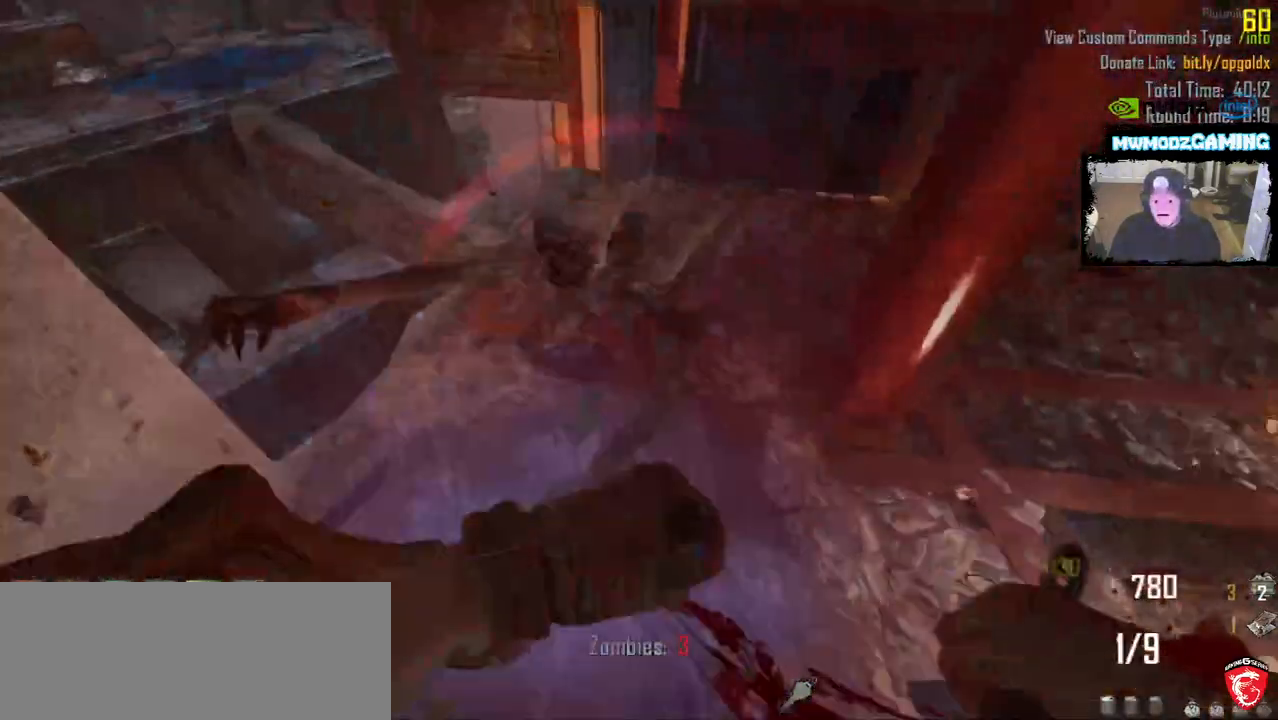
{"keys": [], "mouse": ["mb5"], "events": []}
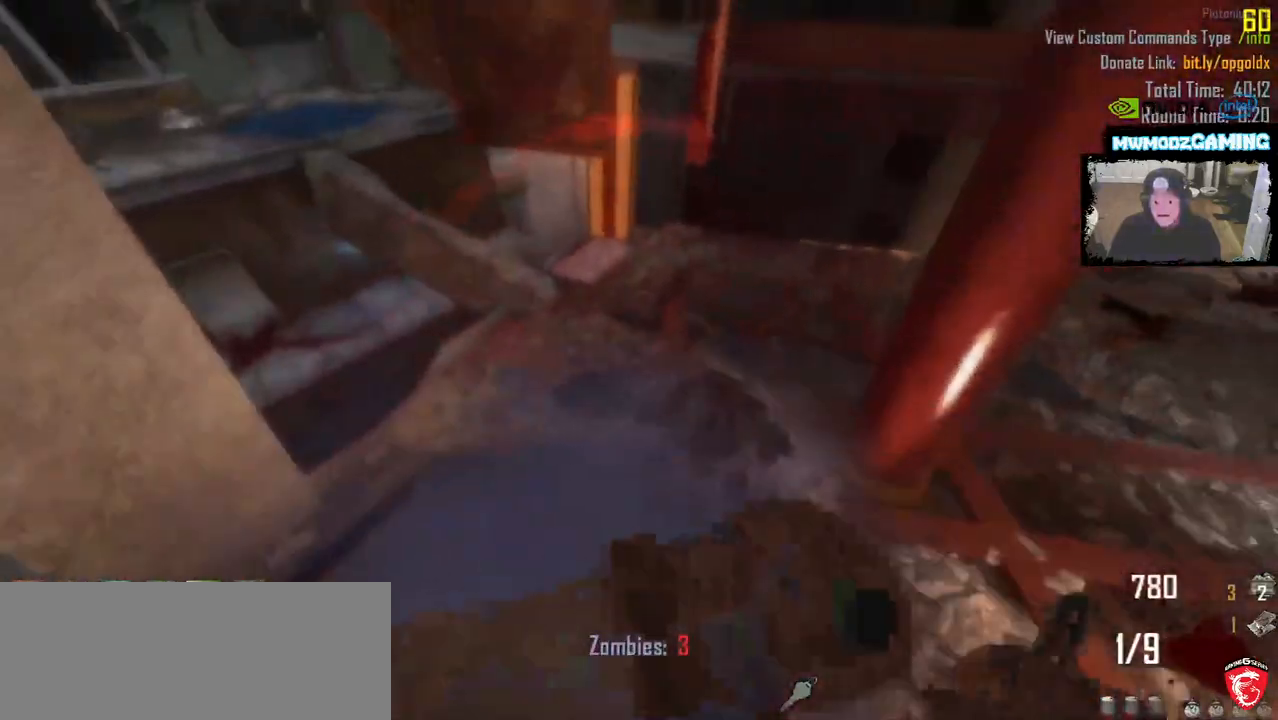
{"keys": ["w"], "mouse": [], "events": [[116, "mouse_mb5", "up"], [200, "mouse_mb5", "down"], [316, "mouse_mb5", "up"], [366, "mouse_mb5", "down"], [416, "w", "down"], [500, "mouse_mb5", "up"]]}
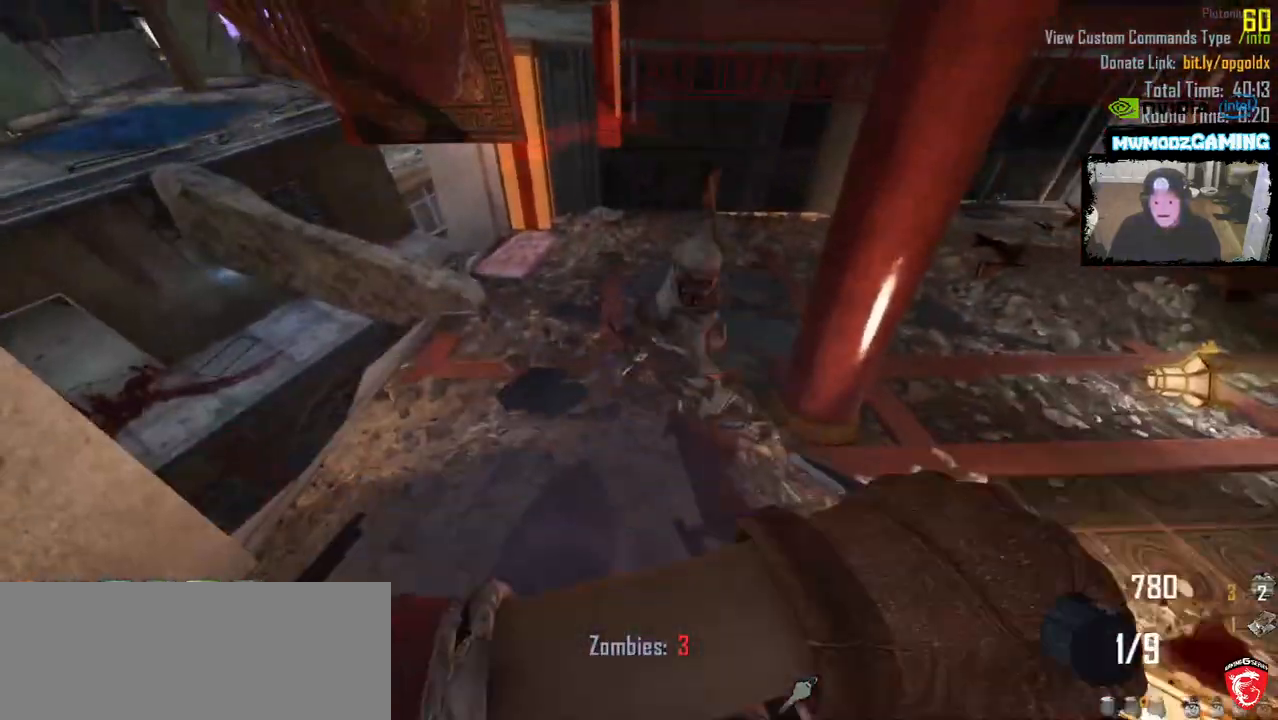
{"keys": [], "mouse": ["mb5"], "events": [[50, "w", "up"], [66, "mouse_mb5", "down"], [183, "mouse_mb5", "up"], [266, "mouse_mb5", "down"], [383, "mouse_mb5", "up"], [450, "mouse_mb5", "down"]]}
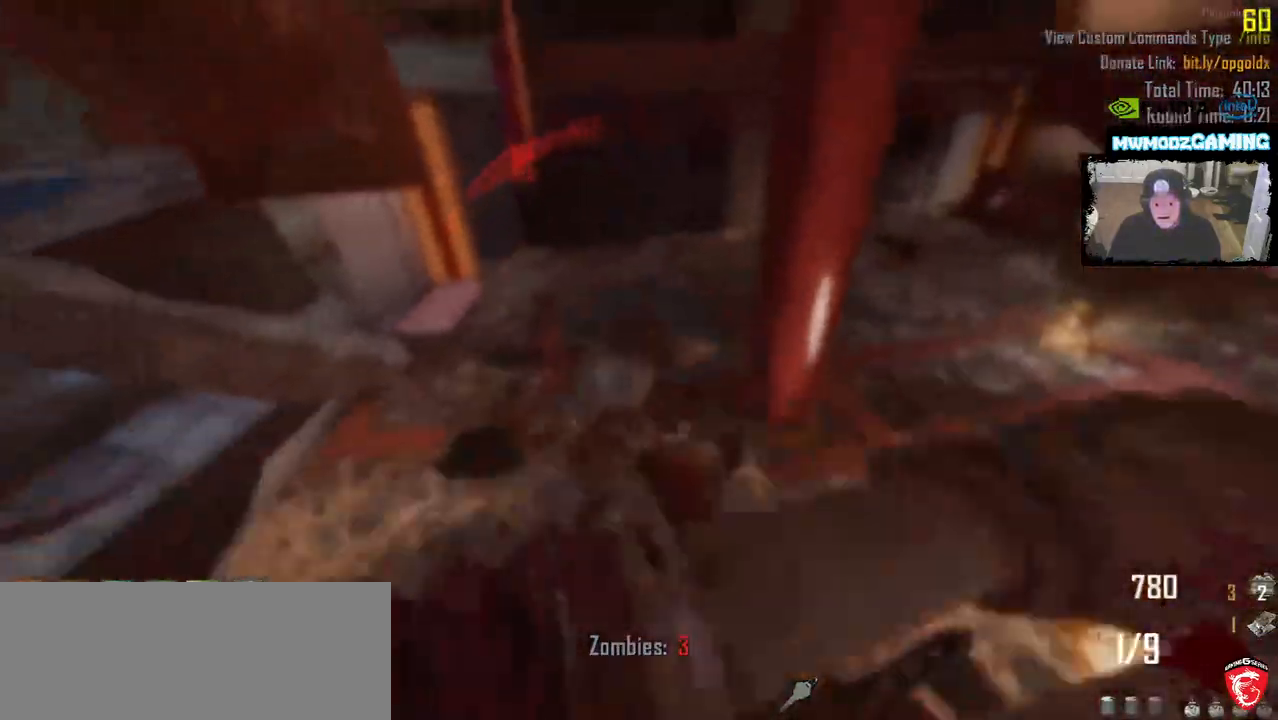
{"keys": [], "mouse": []}
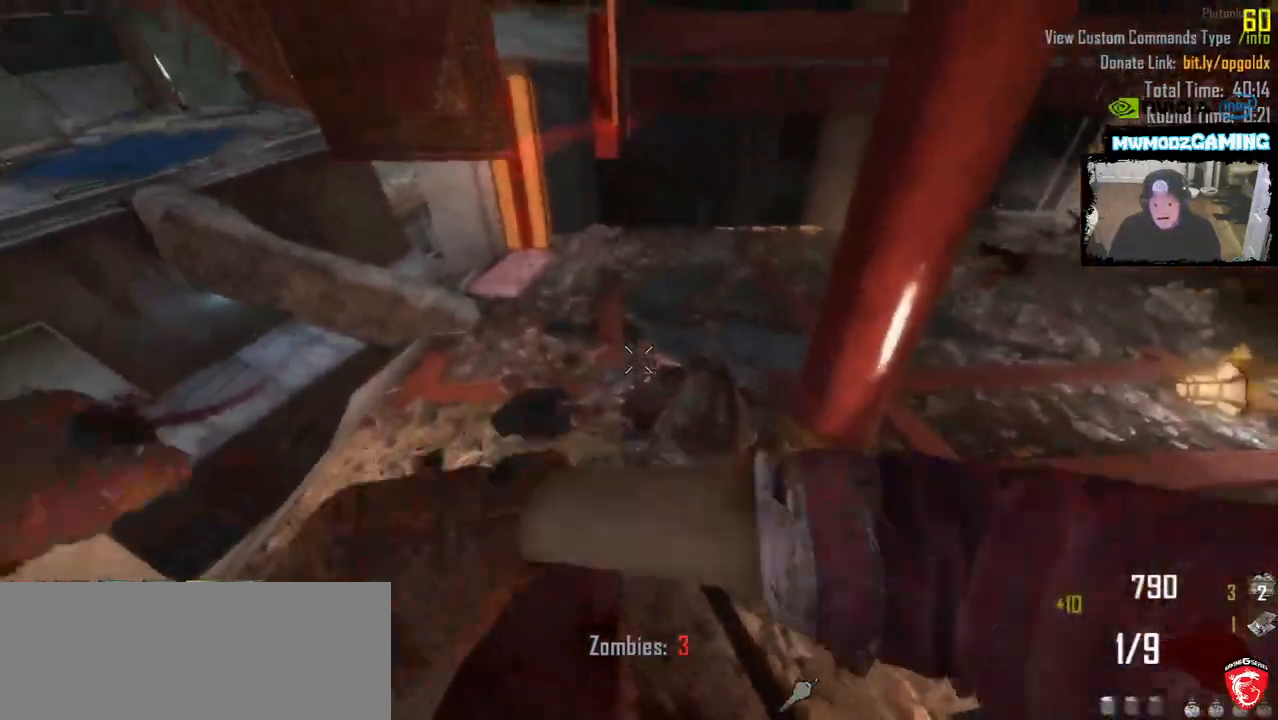
{"keys": ["w"], "mouse": ["mb5"], "events": [[16, "w", "down"], [33, "mouse_mb5", "down"], [283, "w", "up"], [316, "mouse_mb5", "up"], [383, "mouse_mb5", "down"], [500, "w", "down"]]}